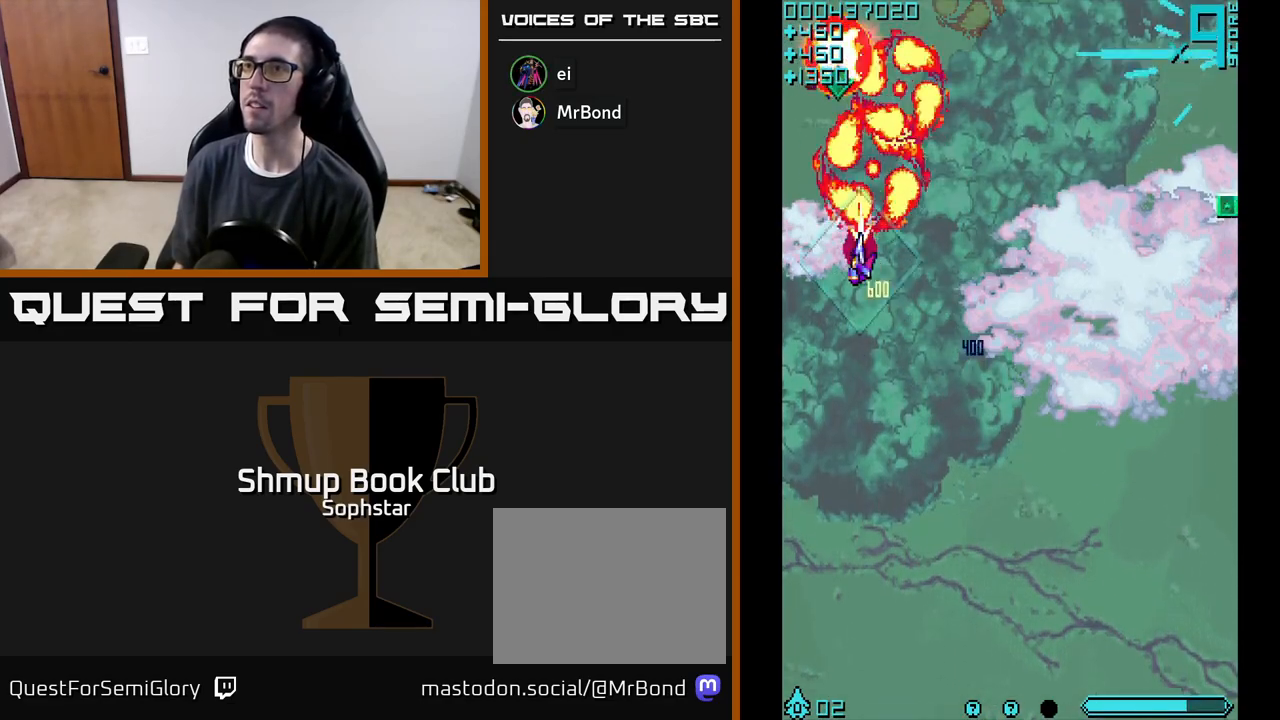
Gameplay with a controller (Xbox layout); each line is a JSON object with the inputs held at the frame after it. "events" lists button and stick changes between this image and that frame as [ms after this image, input, new state], when the widget could be followed in between. Not read: right_stick.
{"buttons": ["A", "DPAD_UP", "DPAD_LEFT"], "left_stick": "center"}
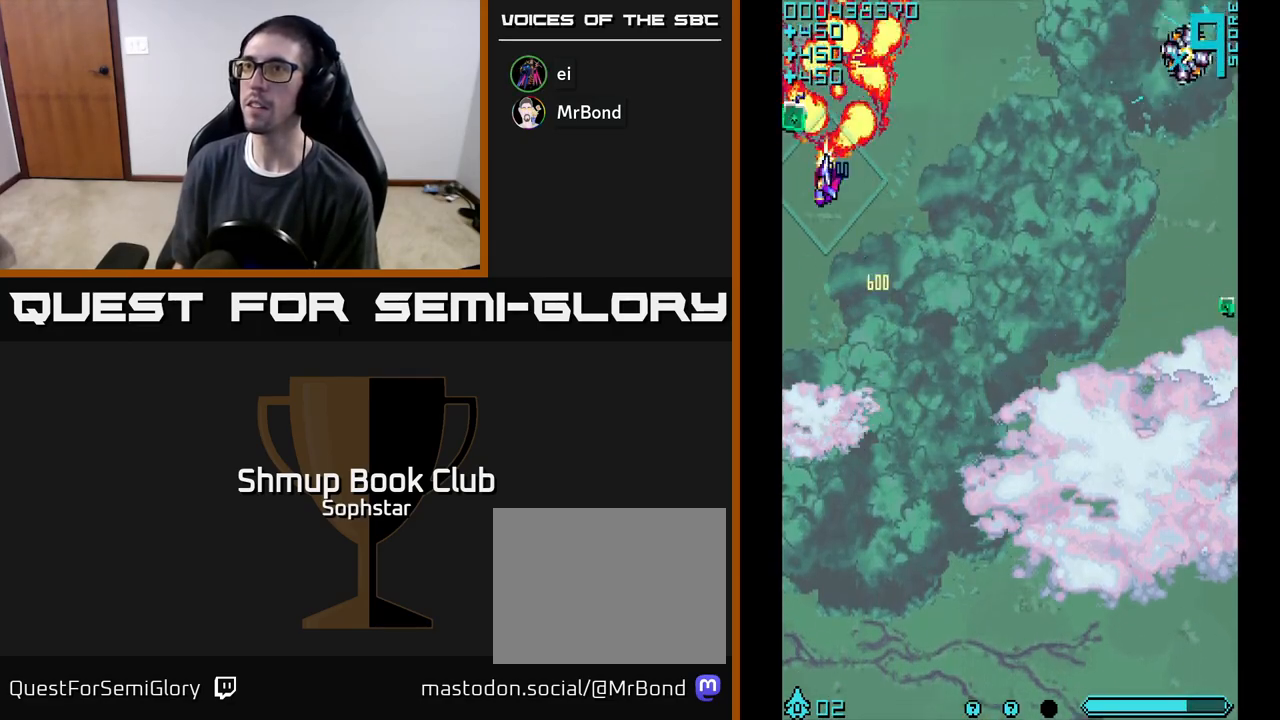
{"buttons": ["DPAD_DOWN", "DPAD_RIGHT"], "left_stick": "center", "events": [[50, "DPAD_LEFT", "up"], [83, "A", "up"], [133, "A", "down"], [150, "DPAD_UP", "up"], [200, "DPAD_DOWN", "down"], [233, "DPAD_RIGHT", "down"], [283, "A", "up"], [350, "A", "down"], [483, "A", "up"]]}
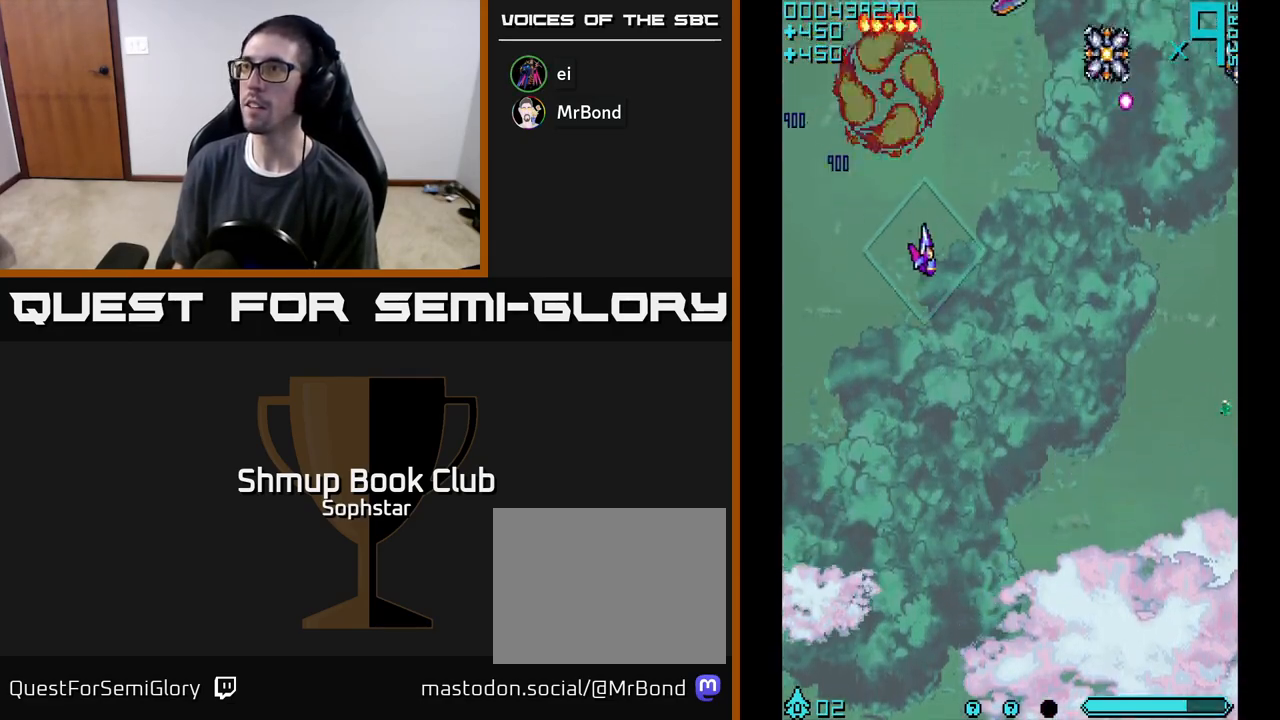
{"buttons": ["A", "DPAD_DOWN", "DPAD_LEFT"], "left_stick": "center", "events": [[17, "DPAD_DOWN", "up"], [33, "A", "down"], [150, "A", "up"], [217, "A", "down"], [317, "A", "up"], [317, "DPAD_DOWN", "down"], [367, "DPAD_RIGHT", "up"], [383, "A", "down"], [483, "DPAD_LEFT", "down"]]}
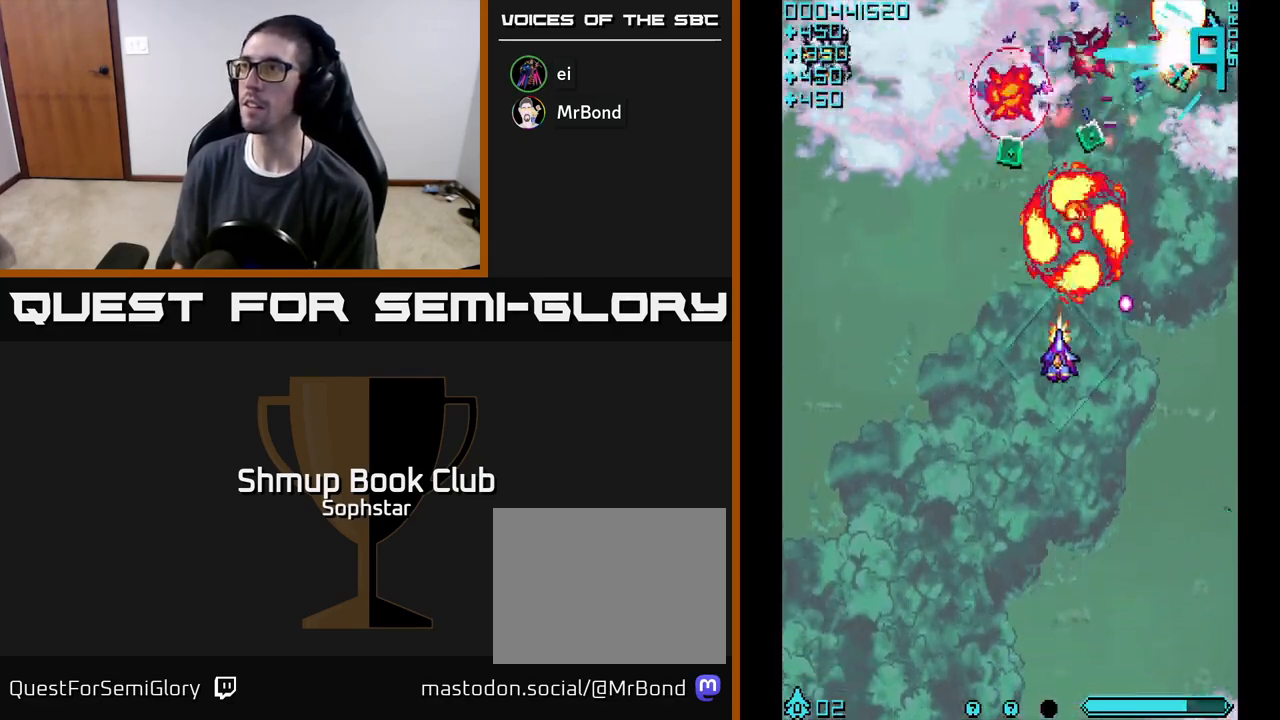
{"buttons": ["A", "DPAD_RIGHT"], "left_stick": "center", "events": [[17, "A", "up"], [50, "DPAD_DOWN", "up"], [83, "A", "down"], [100, "DPAD_UP", "down"], [167, "DPAD_LEFT", "up"], [233, "A", "up"], [283, "A", "down"], [350, "DPAD_RIGHT", "down"], [383, "DPAD_UP", "up"]]}
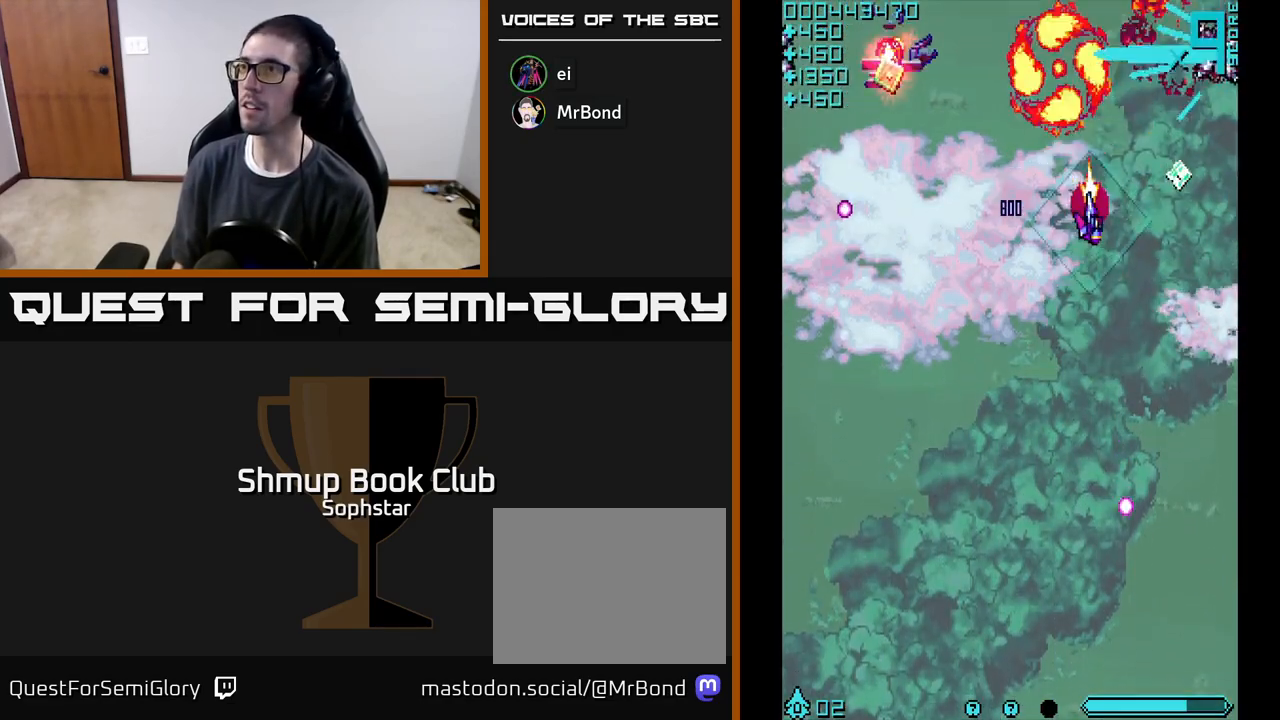
{"buttons": ["A", "DPAD_DOWN", "DPAD_LEFT"], "left_stick": "center", "events": [[267, "DPAD_RIGHT", "up"], [283, "DPAD_DOWN", "down"], [317, "DPAD_LEFT", "down"], [383, "DPAD_LEFT", "up"], [500, "DPAD_LEFT", "down"]]}
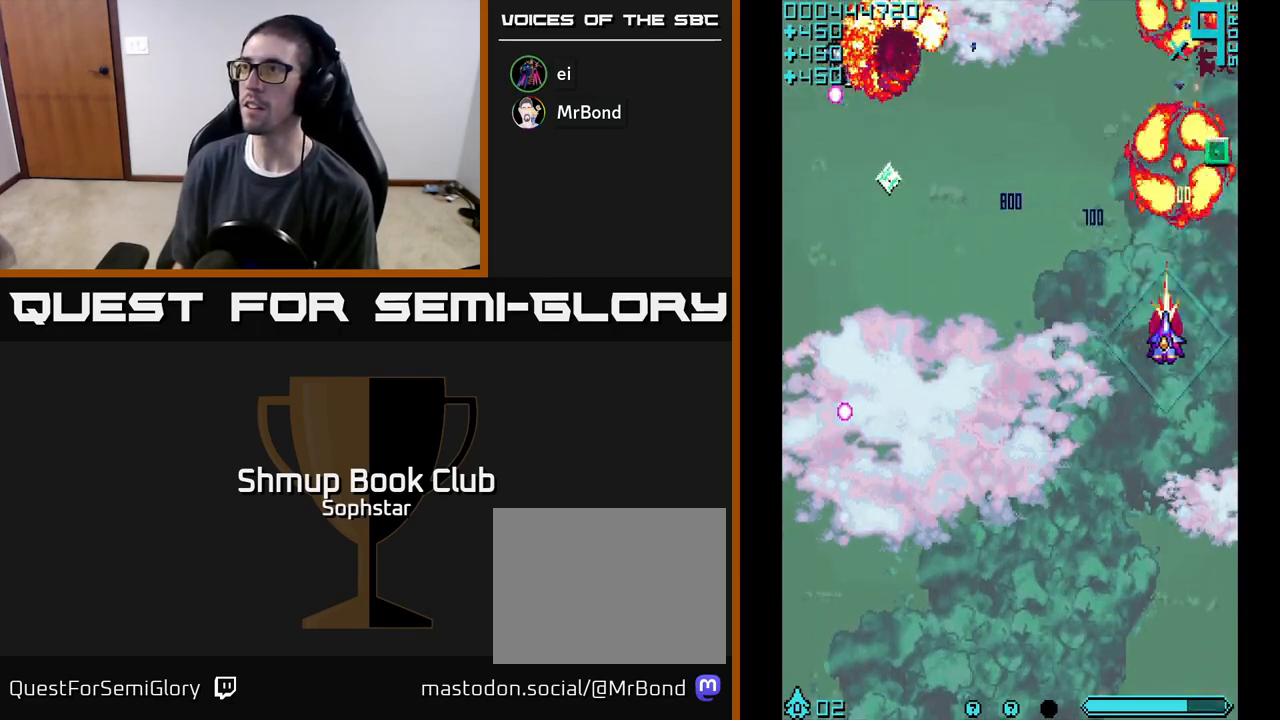
{"buttons": ["A", "DPAD_DOWN", "DPAD_LEFT"], "left_stick": "center"}
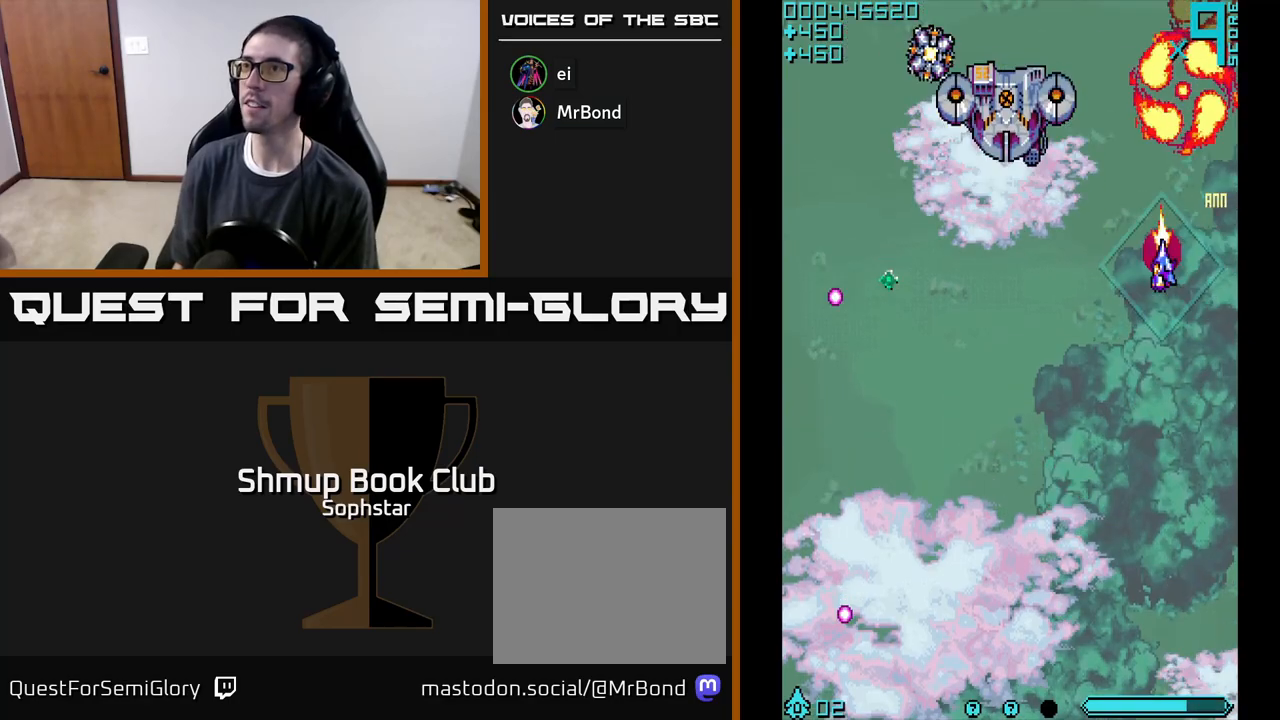
{"buttons": ["A", "DPAD_LEFT"], "left_stick": "center", "events": [[250, "DPAD_DOWN", "up"]]}
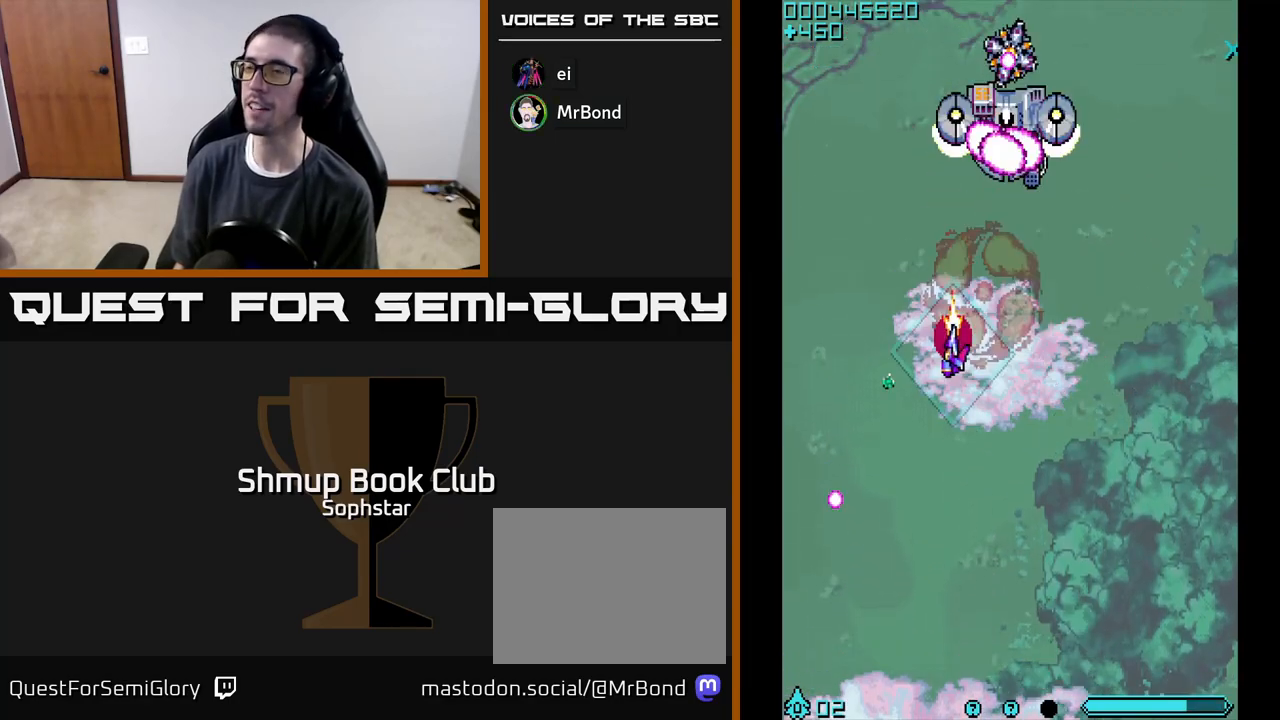
{"buttons": ["A", "DPAD_DOWN", "DPAD_RIGHT"], "left_stick": "center", "events": [[100, "DPAD_DOWN", "down"], [167, "DPAD_LEFT", "up"], [217, "DPAD_RIGHT", "down"], [267, "DPAD_DOWN", "up"], [333, "DPAD_DOWN", "down"]]}
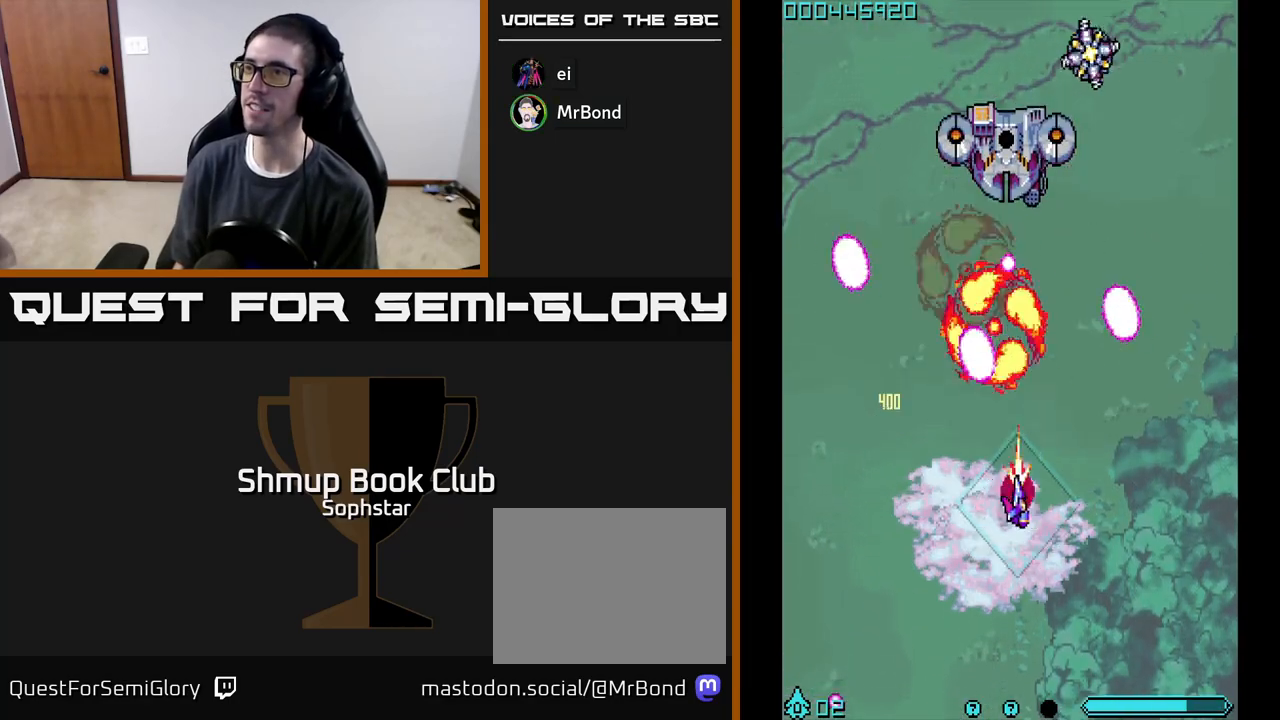
{"buttons": ["A", "DPAD_UP", "DPAD_RIGHT"], "left_stick": "center", "events": [[117, "DPAD_DOWN", "up"], [183, "DPAD_UP", "down"], [267, "DPAD_RIGHT", "up"], [417, "DPAD_RIGHT", "down"]]}
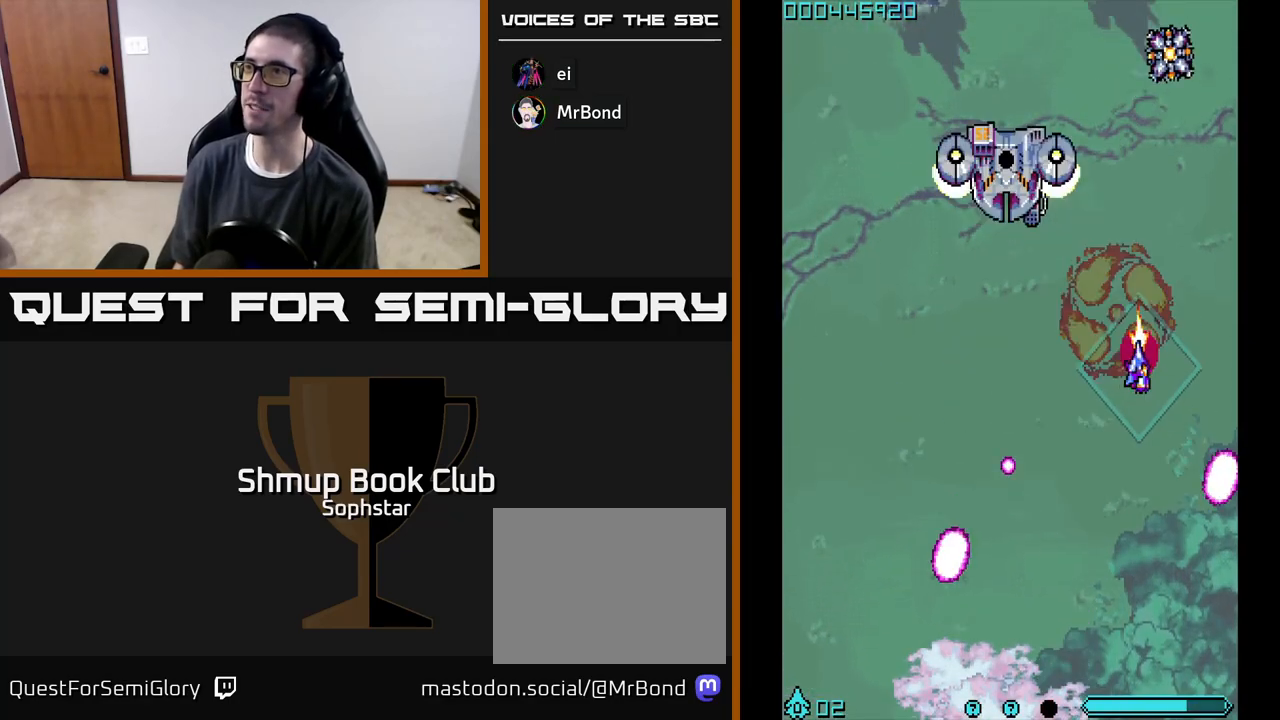
{"buttons": ["A", "DPAD_DOWN", "DPAD_LEFT"], "left_stick": "center", "events": [[117, "DPAD_UP", "up"], [133, "DPAD_RIGHT", "up"], [183, "DPAD_LEFT", "down"], [217, "DPAD_DOWN", "down"]]}
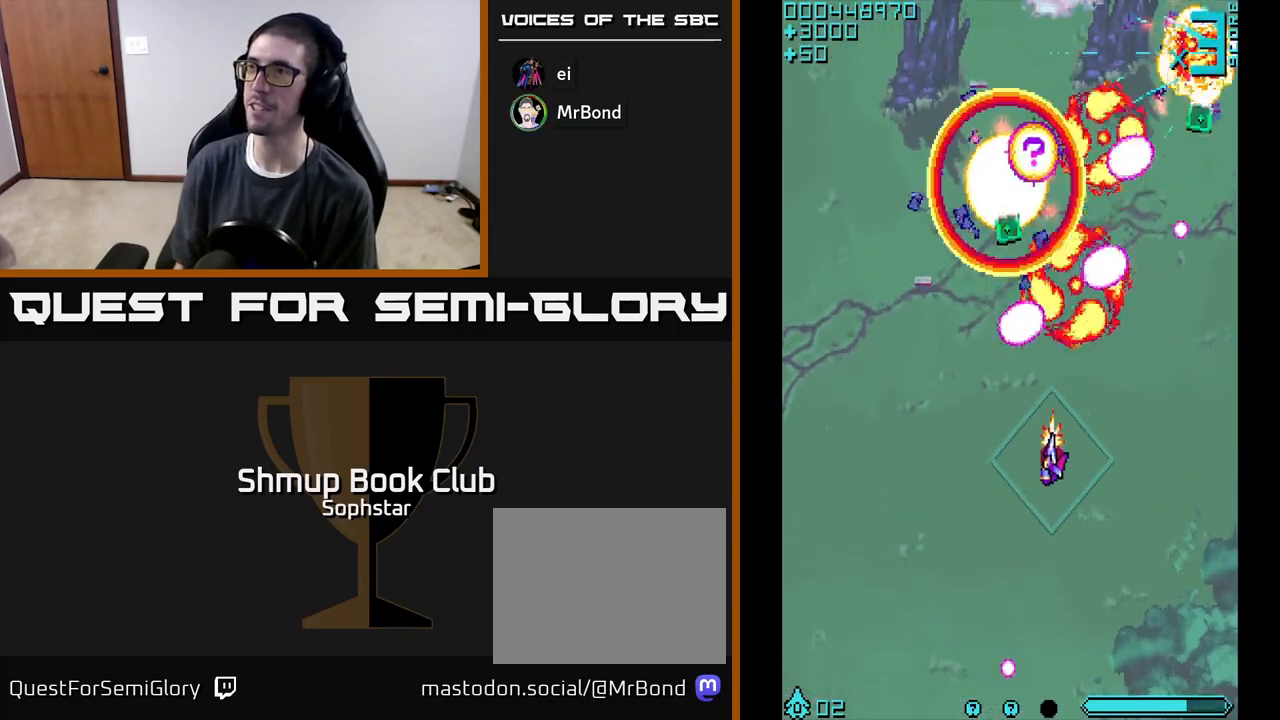
{"buttons": ["A", "DPAD_UP"], "left_stick": "center", "events": [[117, "DPAD_LEFT", "up"], [217, "DPAD_LEFT", "down"], [250, "DPAD_DOWN", "up"], [333, "DPAD_UP", "down"], [400, "DPAD_LEFT", "up"]]}
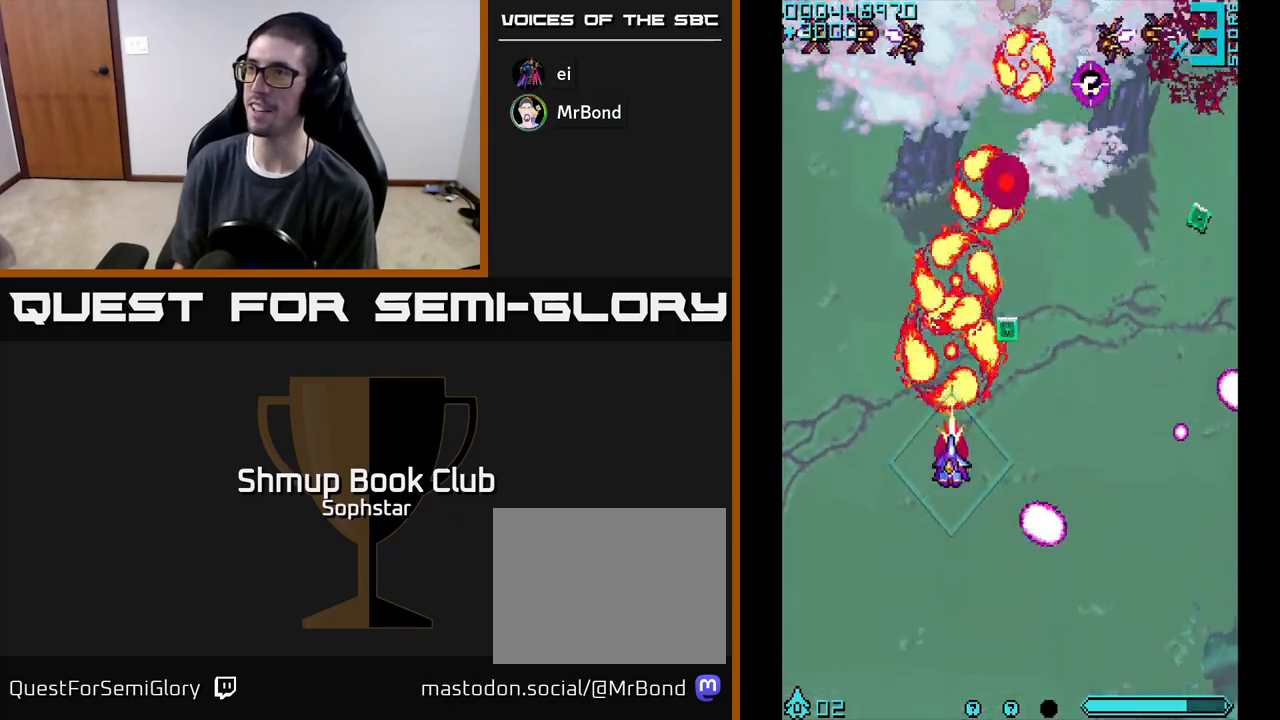
{"buttons": ["A", "DPAD_DOWN", "DPAD_RIGHT"], "left_stick": "center", "events": [[100, "DPAD_RIGHT", "down"], [417, "DPAD_UP", "up"], [450, "DPAD_DOWN", "down"]]}
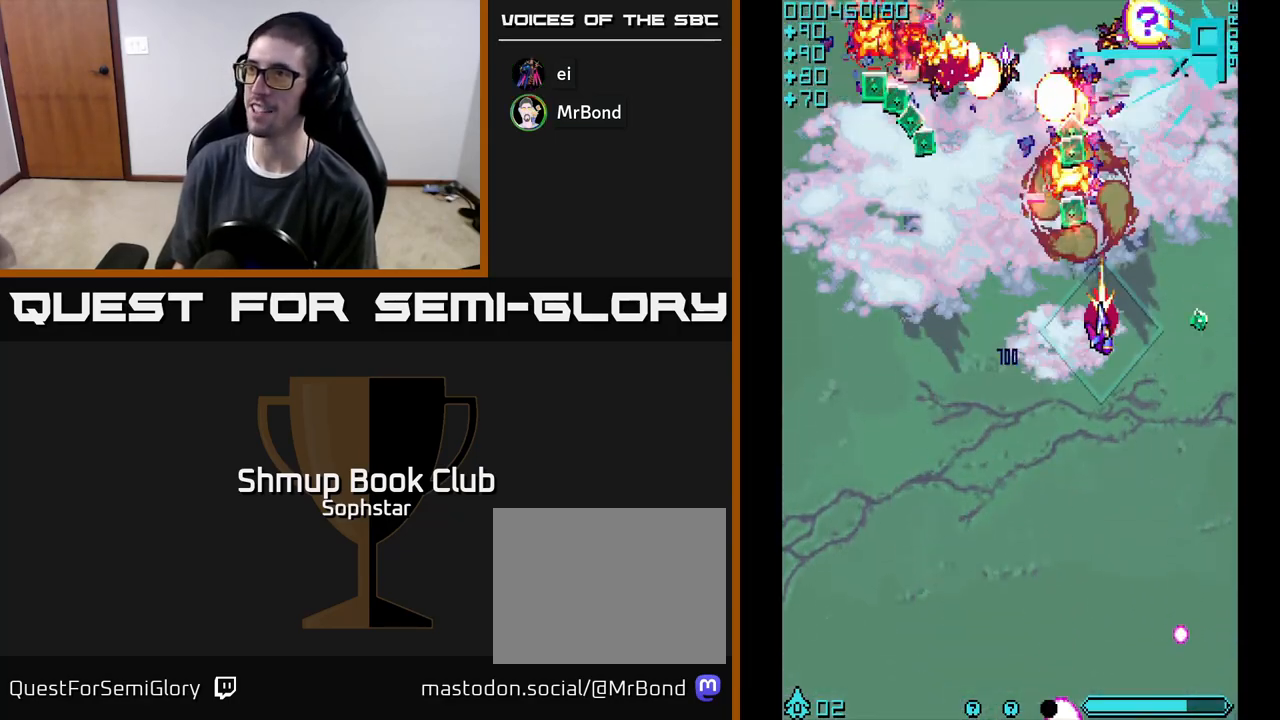
{"buttons": [], "left_stick": "center", "events": [[33, "DPAD_RIGHT", "up"], [67, "DPAD_LEFT", "down"], [100, "A", "up"], [117, "DPAD_DOWN", "up"], [167, "A", "down"], [233, "DPAD_DOWN", "down"], [250, "A", "up"], [300, "A", "down"], [317, "DPAD_LEFT", "up"], [367, "A", "up"], [433, "A", "down"], [500, "A", "up"], [500, "DPAD_DOWN", "up"]]}
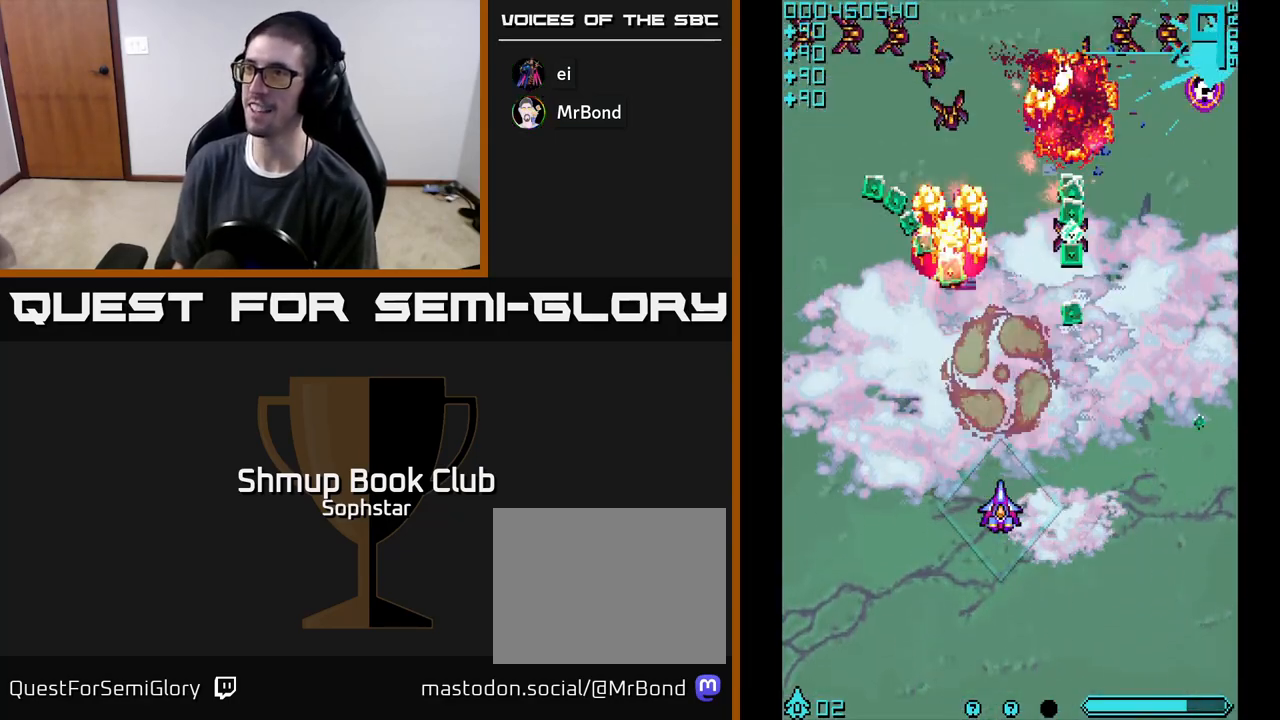
{"buttons": ["A", "DPAD_RIGHT"], "left_stick": "center", "events": [[50, "DPAD_LEFT", "down"], [50, "DPAD_UP", "down"], [67, "A", "down"], [133, "A", "up"], [167, "A", "down"], [167, "DPAD_LEFT", "up"], [333, "DPAD_RIGHT", "down"], [350, "DPAD_UP", "up"]]}
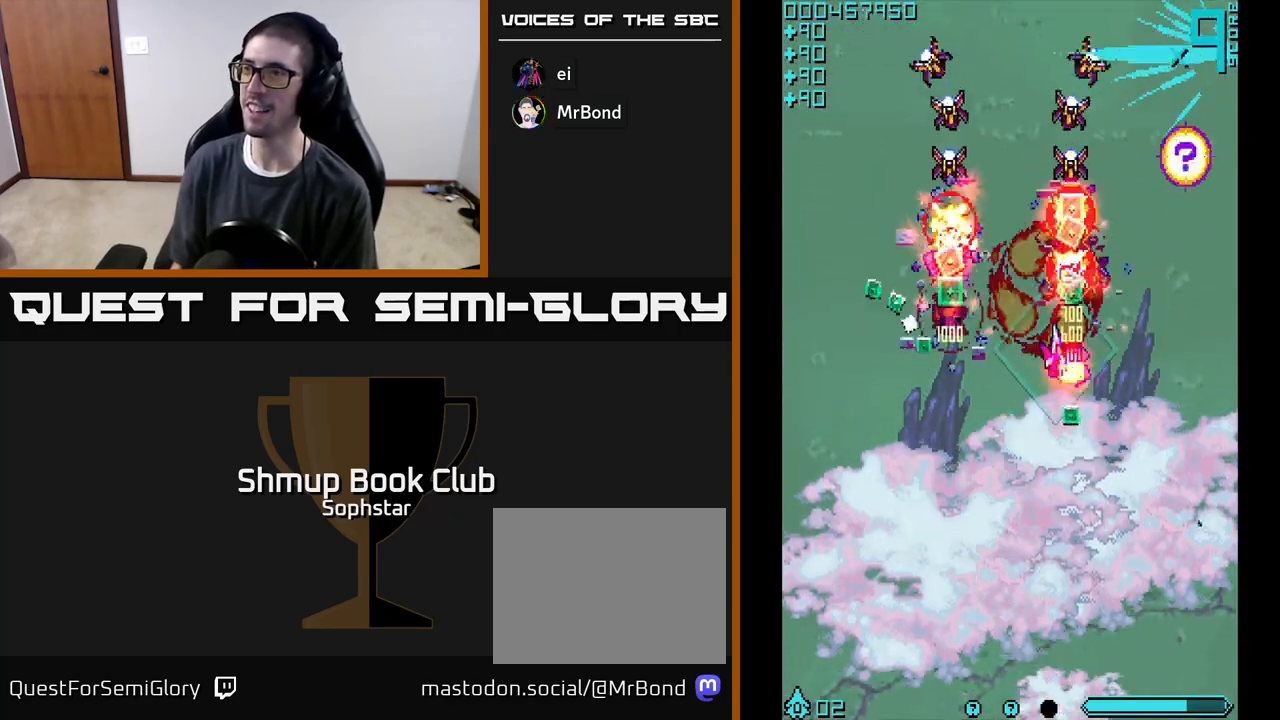
{"buttons": ["A", "DPAD_RIGHT"], "left_stick": "center", "events": [[50, "DPAD_RIGHT", "up"], [67, "DPAD_DOWN", "down"], [67, "DPAD_LEFT", "down"], [233, "DPAD_DOWN", "up"], [333, "DPAD_UP", "down"], [367, "DPAD_LEFT", "up"], [400, "DPAD_RIGHT", "down"], [483, "DPAD_UP", "up"]]}
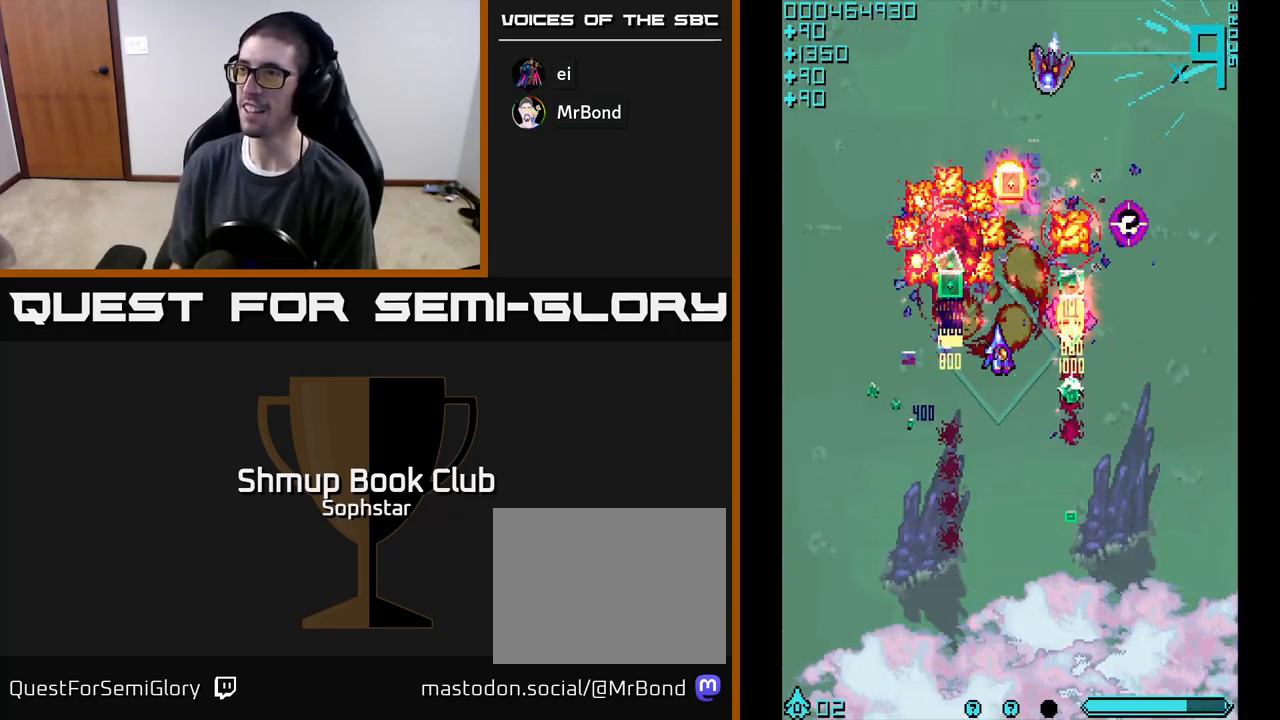
{"buttons": ["A", "DPAD_LEFT"], "left_stick": "center", "events": [[67, "DPAD_DOWN", "down"], [233, "DPAD_DOWN", "up"], [233, "DPAD_RIGHT", "up"], [267, "DPAD_LEFT", "down"], [267, "DPAD_UP", "down"], [400, "DPAD_UP", "up"]]}
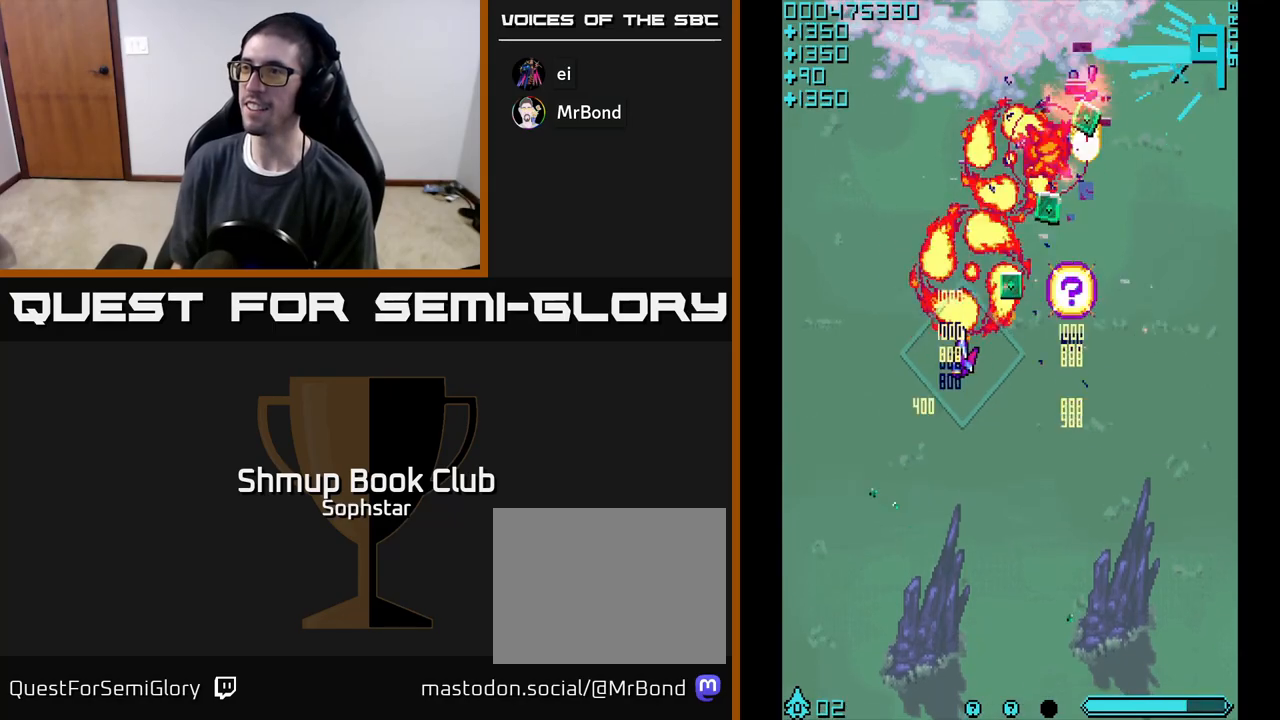
{"buttons": ["A", "DPAD_UP"], "left_stick": "center", "events": [[67, "DPAD_LEFT", "up"], [83, "DPAD_RIGHT", "down"], [317, "DPAD_UP", "down"], [350, "DPAD_RIGHT", "up"]]}
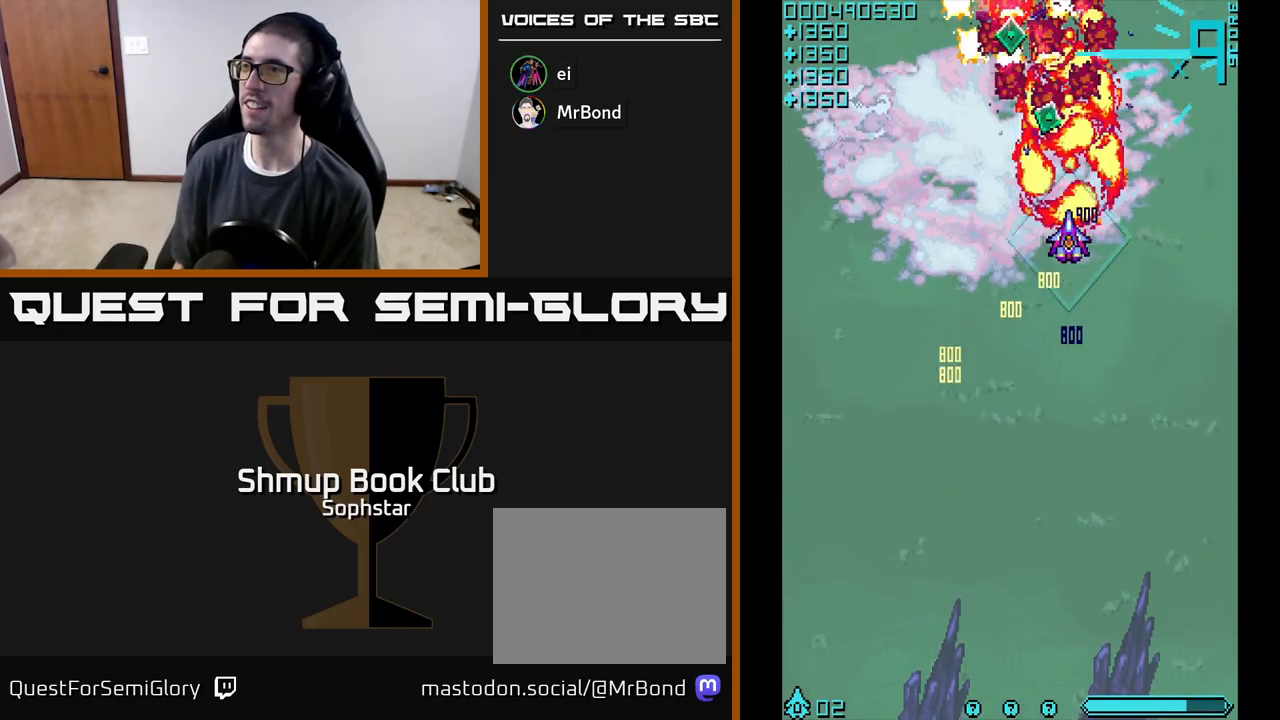
{"buttons": ["A", "DPAD_DOWN", "DPAD_LEFT"], "left_stick": "center"}
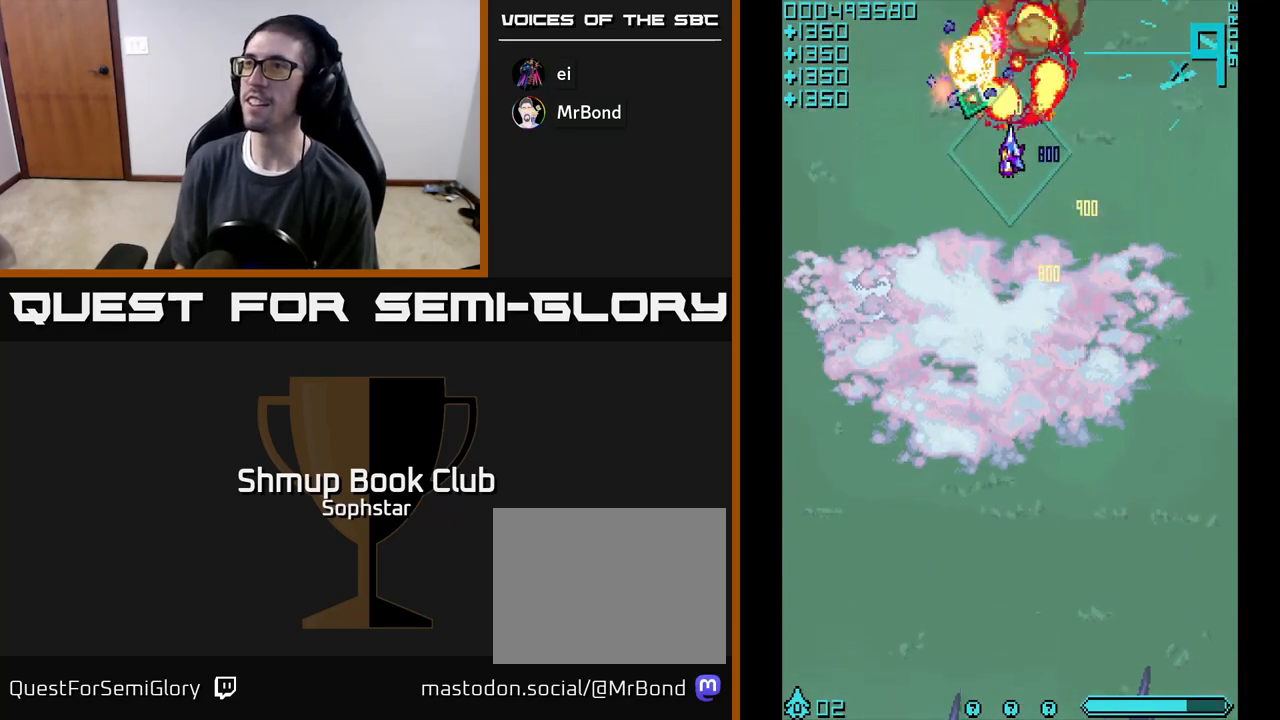
{"buttons": ["A"], "left_stick": "center", "events": [[117, "DPAD_LEFT", "up"], [150, "DPAD_LEFT", "down"], [217, "DPAD_DOWN", "up"], [350, "DPAD_LEFT", "up"], [383, "DPAD_UP", "down"], [483, "DPAD_UP", "up"]]}
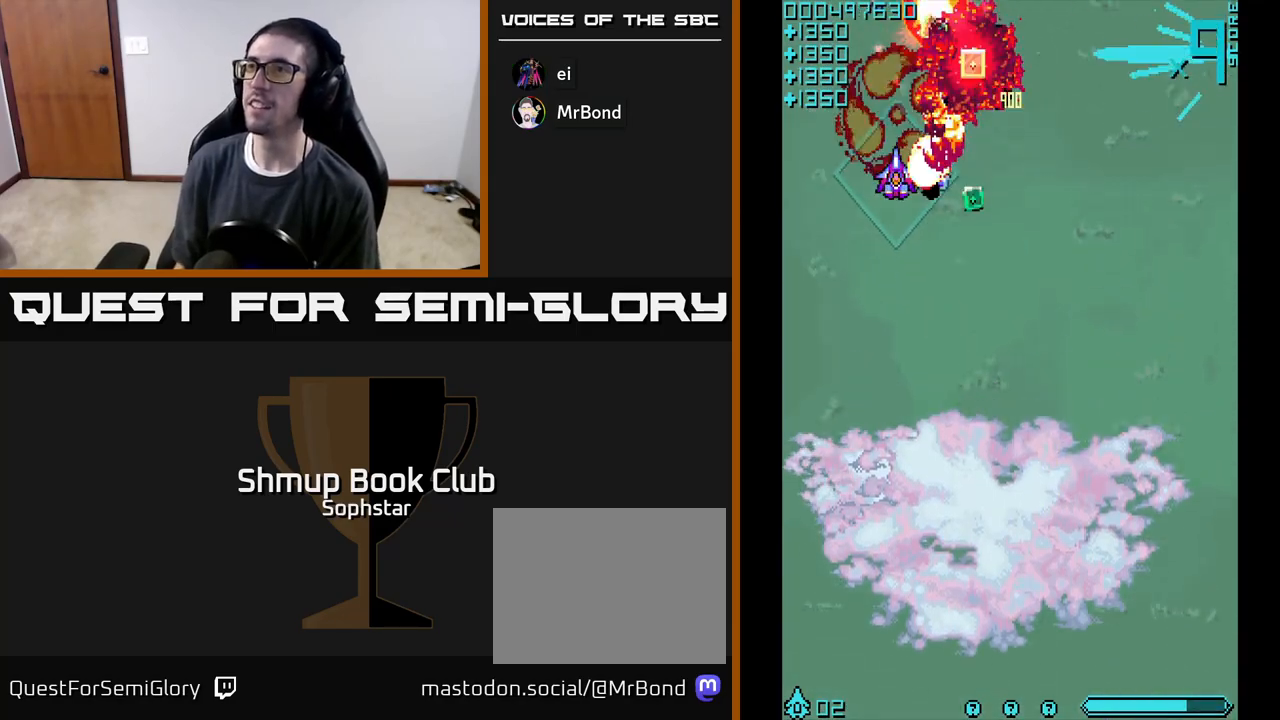
{"buttons": ["A", "DPAD_UP"], "left_stick": "center", "events": [[100, "DPAD_DOWN", "down"], [150, "A", "up"], [150, "DPAD_RIGHT", "down"], [267, "A", "down"], [383, "DPAD_DOWN", "up"], [433, "DPAD_RIGHT", "up"], [450, "DPAD_UP", "down"]]}
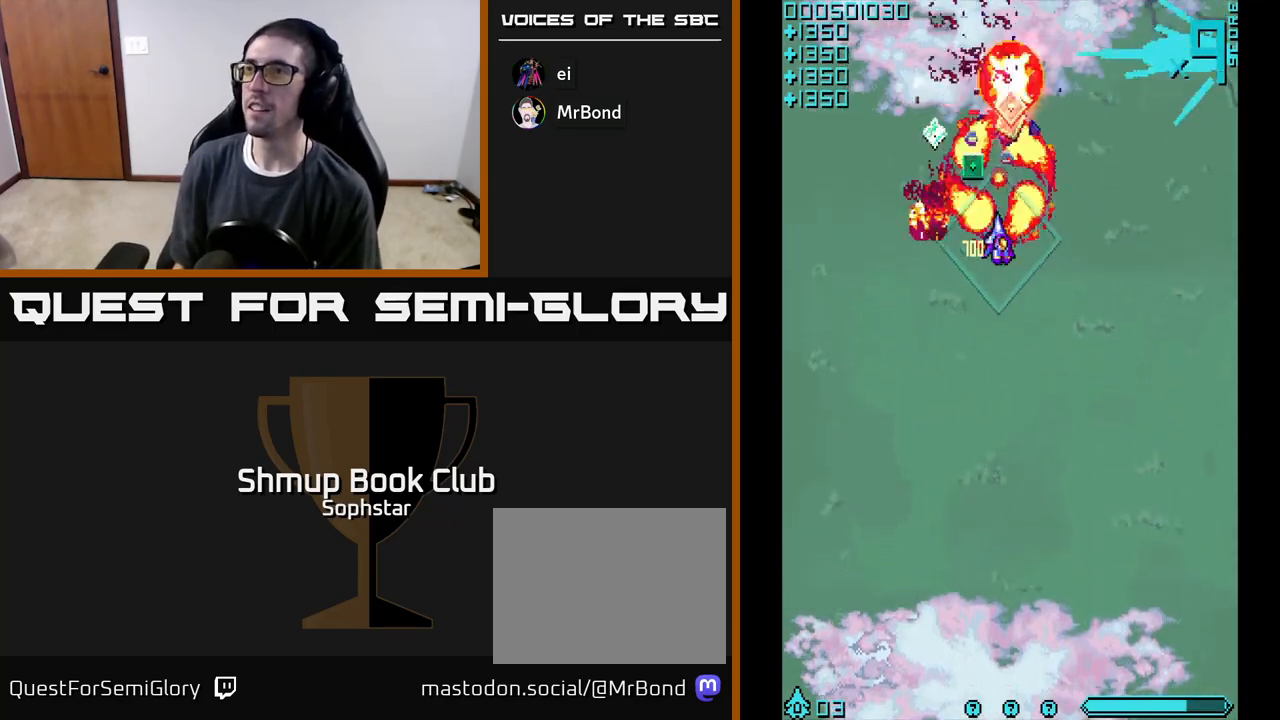
{"buttons": ["A", "DPAD_RIGHT"], "left_stick": "center", "events": [[167, "DPAD_LEFT", "down"], [217, "DPAD_UP", "up"], [350, "DPAD_LEFT", "up"], [367, "DPAD_DOWN", "down"], [383, "DPAD_RIGHT", "down"], [417, "DPAD_DOWN", "up"]]}
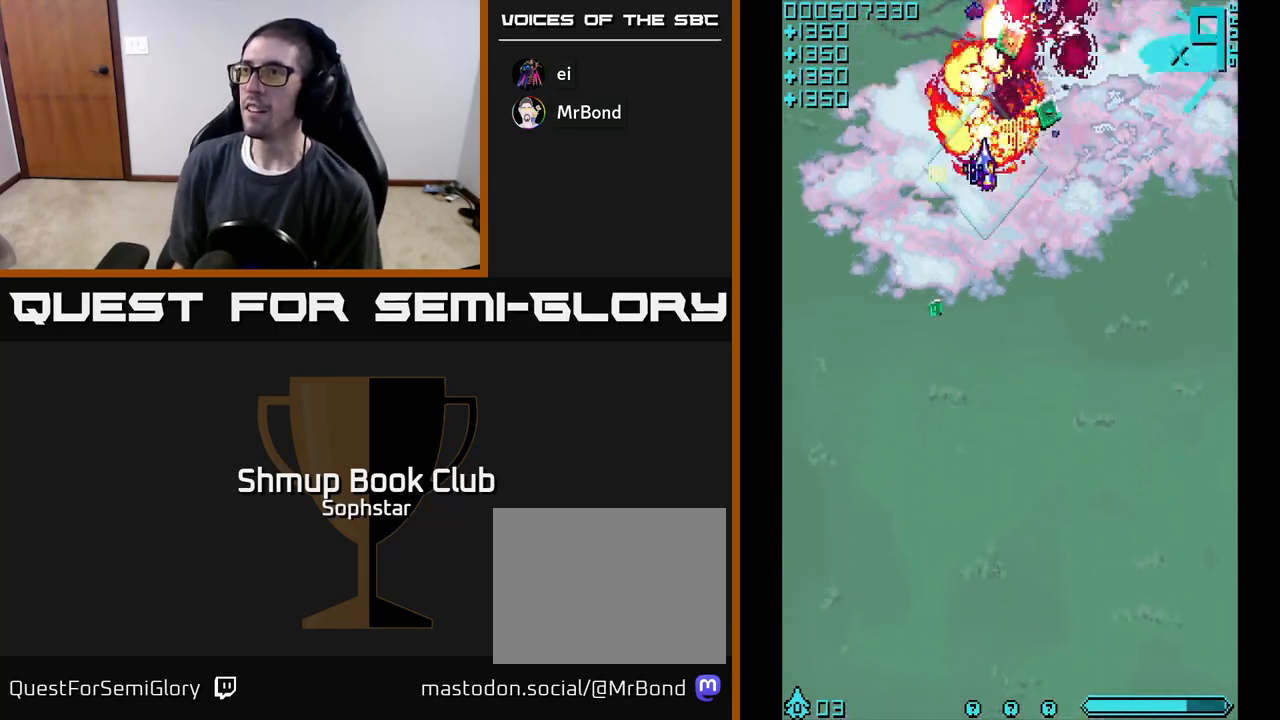
{"buttons": ["A", "DPAD_DOWN"], "left_stick": "center", "events": [[217, "DPAD_RIGHT", "up"], [217, "DPAD_UP", "down"], [283, "DPAD_UP", "up"], [300, "DPAD_LEFT", "down"], [333, "DPAD_DOWN", "down"], [500, "DPAD_LEFT", "up"]]}
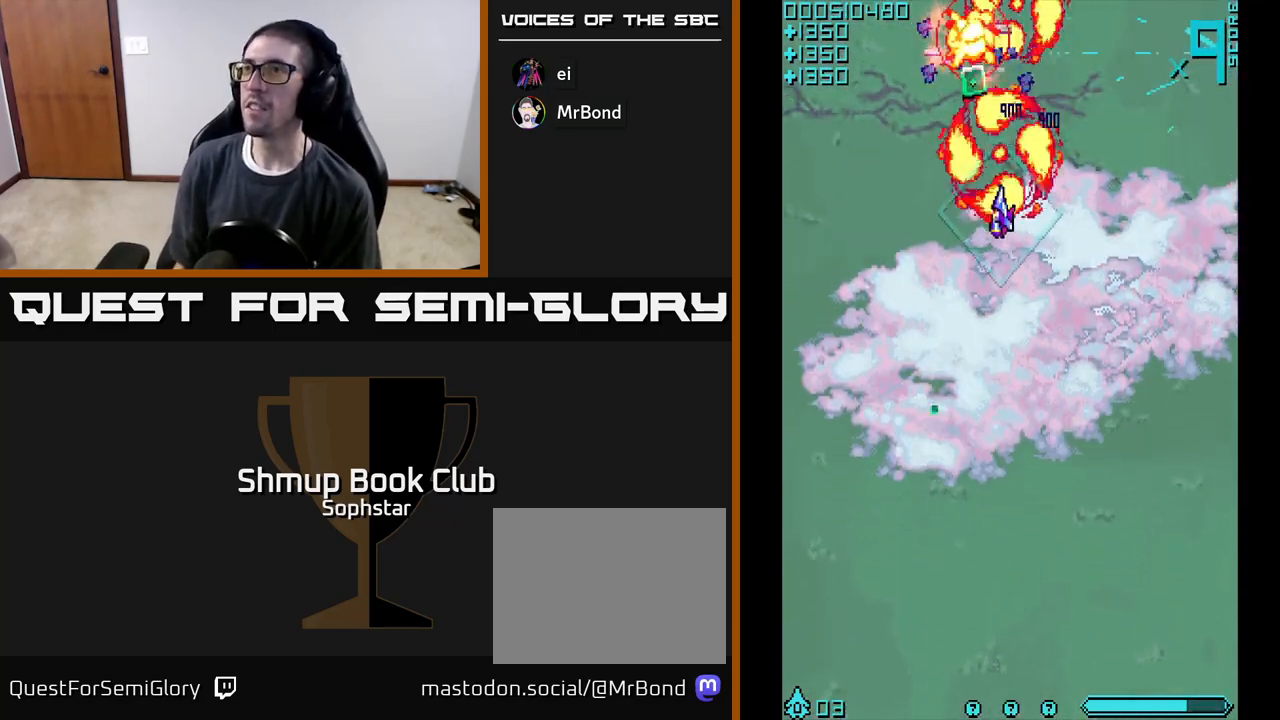
{"buttons": ["A", "DPAD_UP"], "left_stick": "center", "events": [[250, "DPAD_DOWN", "up"], [283, "DPAD_LEFT", "down"], [367, "DPAD_UP", "down"], [433, "DPAD_LEFT", "up"]]}
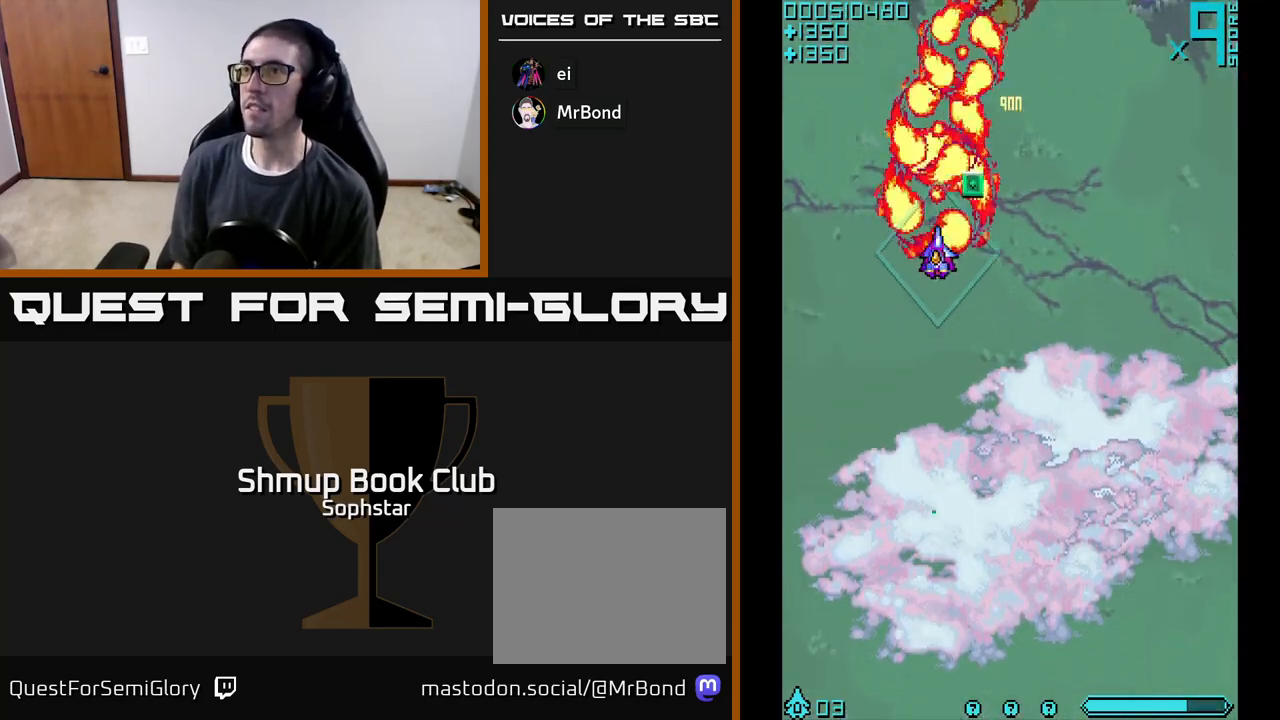
{"buttons": ["A", "DPAD_DOWN"], "left_stick": "center", "events": [[67, "A", "up"], [133, "DPAD_RIGHT", "down"], [167, "A", "down"], [183, "DPAD_UP", "up"], [283, "DPAD_DOWN", "down"], [333, "DPAD_RIGHT", "up"]]}
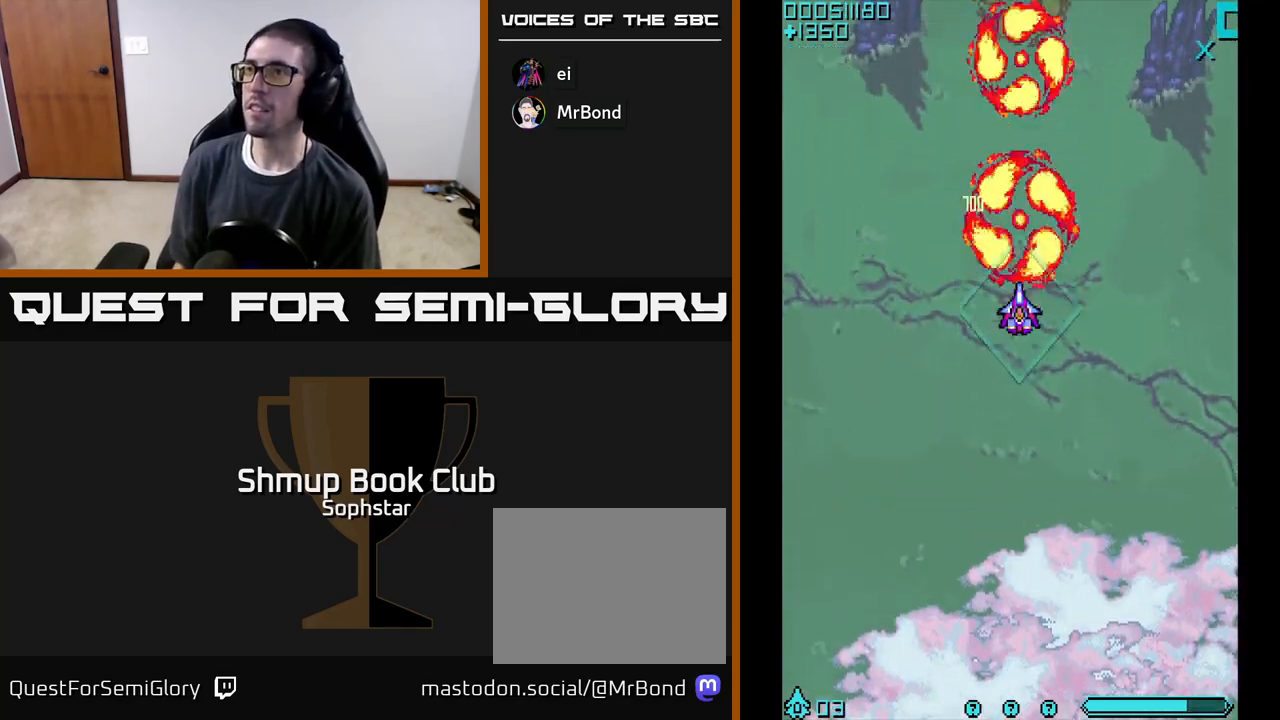
{"buttons": ["A", "DPAD_DOWN"], "left_stick": "center", "events": []}
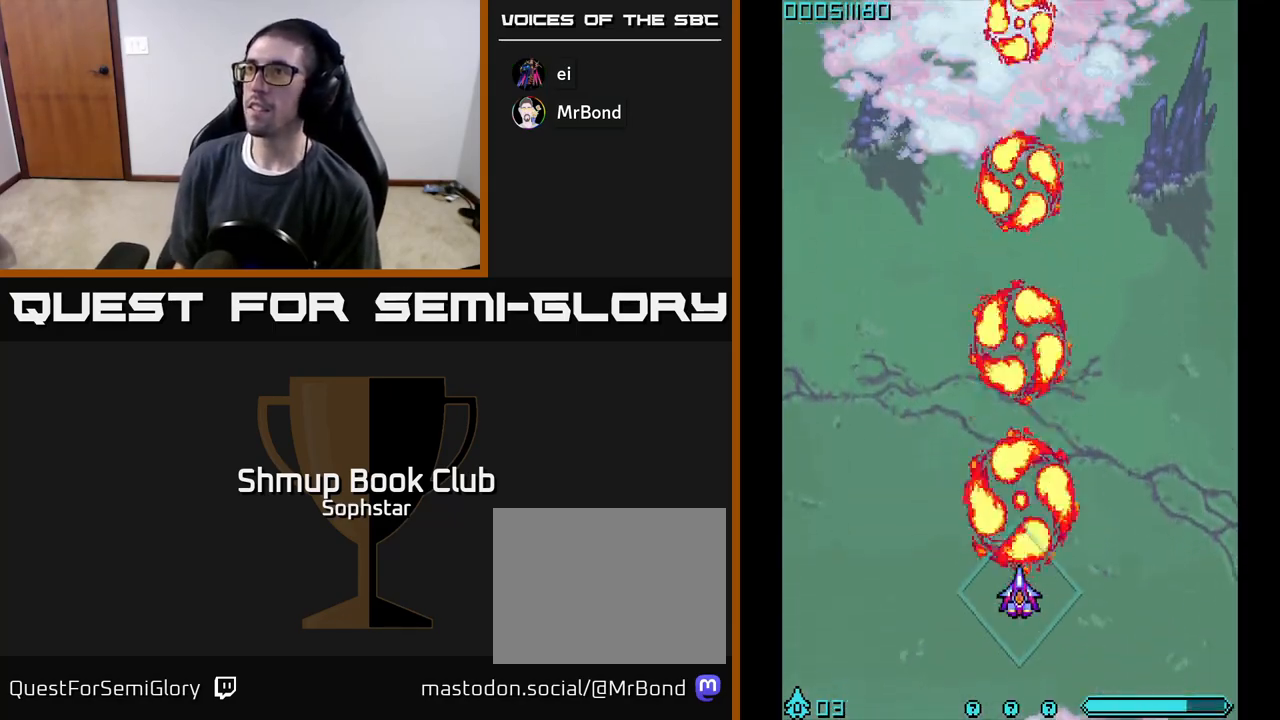
{"buttons": ["A"], "left_stick": "center", "events": [[50, "DPAD_DOWN", "up"]]}
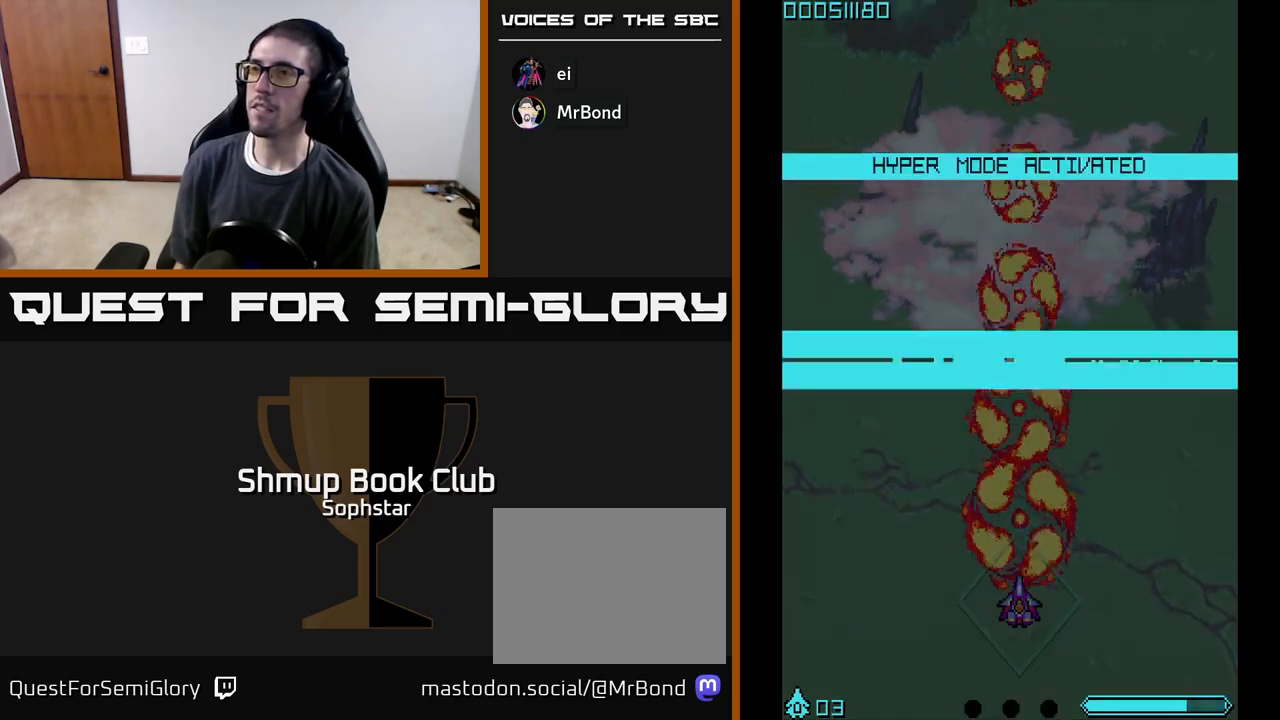
{"buttons": ["A"], "left_stick": "center", "events": []}
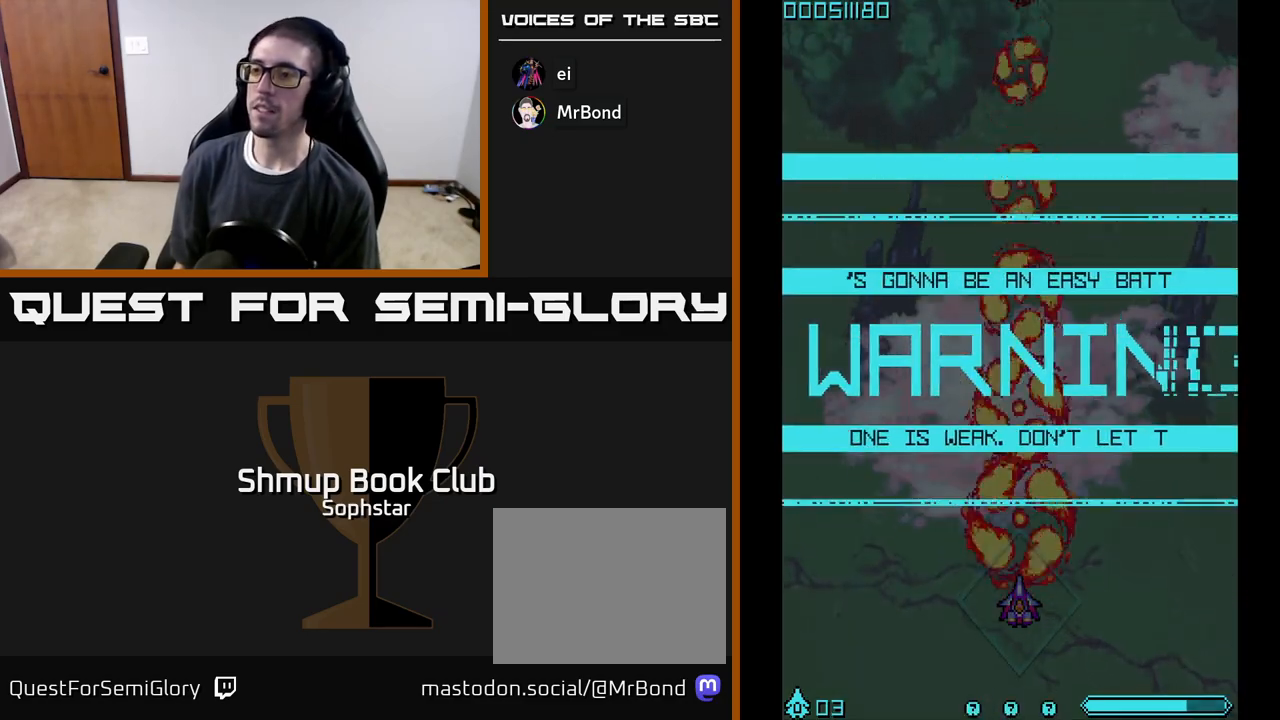
{"buttons": ["A"], "left_stick": "center", "events": []}